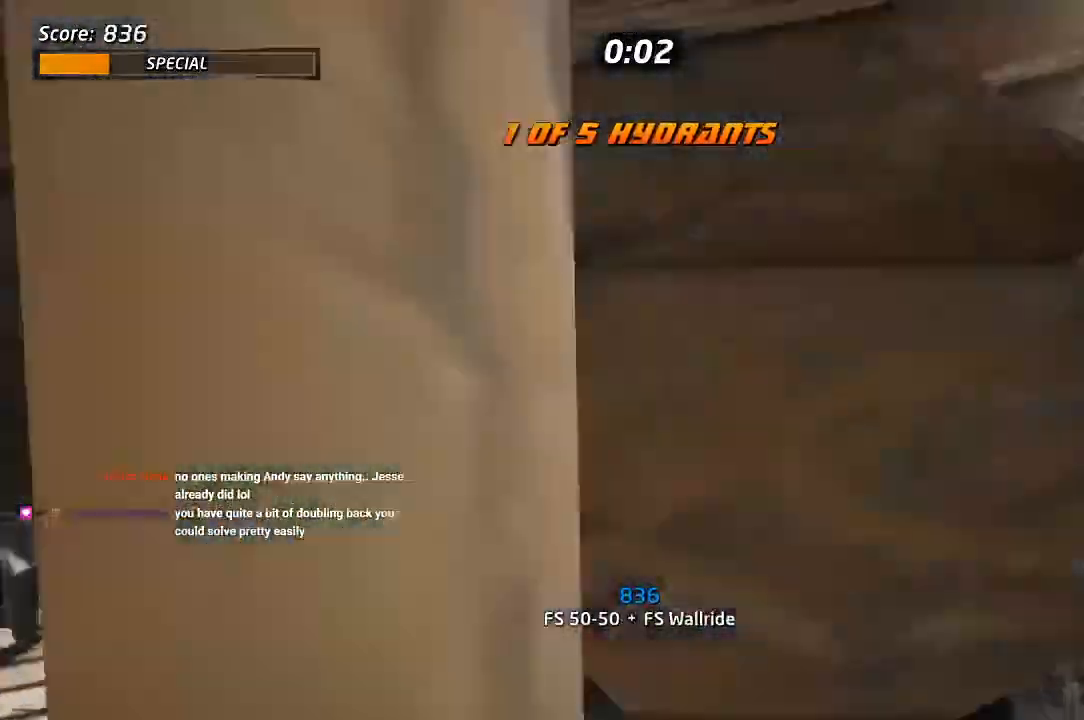
Gameplay with a controller (PlayStation layout); each line is a JSON object with the inputs held at the frame after it. "events" lists button and stick changes between this image and that frame as [ms after this image, input, new state], when the widget could be followed in between. Not read: R3.
{"buttons": ["CROSS"], "left_stick": "center", "right_stick": "center", "events": [[50, "CROSS", "down"], [250, "L1", "up"]]}
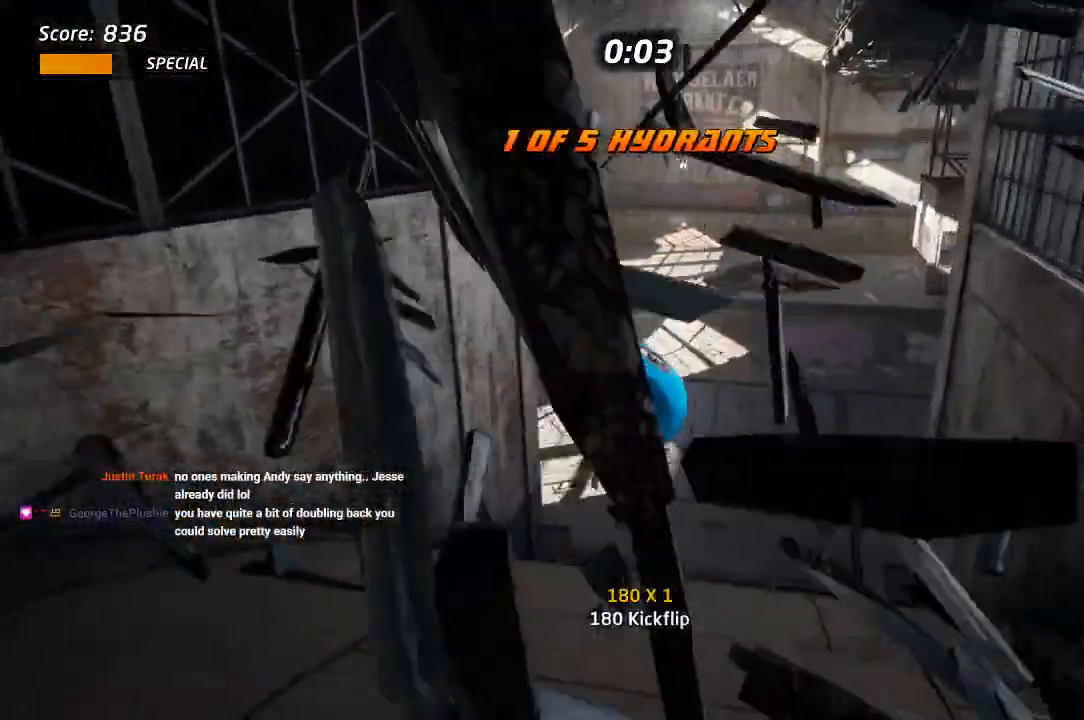
{"buttons": ["CROSS"], "left_stick": "center", "right_stick": "center", "events": [[400, "DPAD_LEFT", "down"], [500, "DPAD_LEFT", "up"]]}
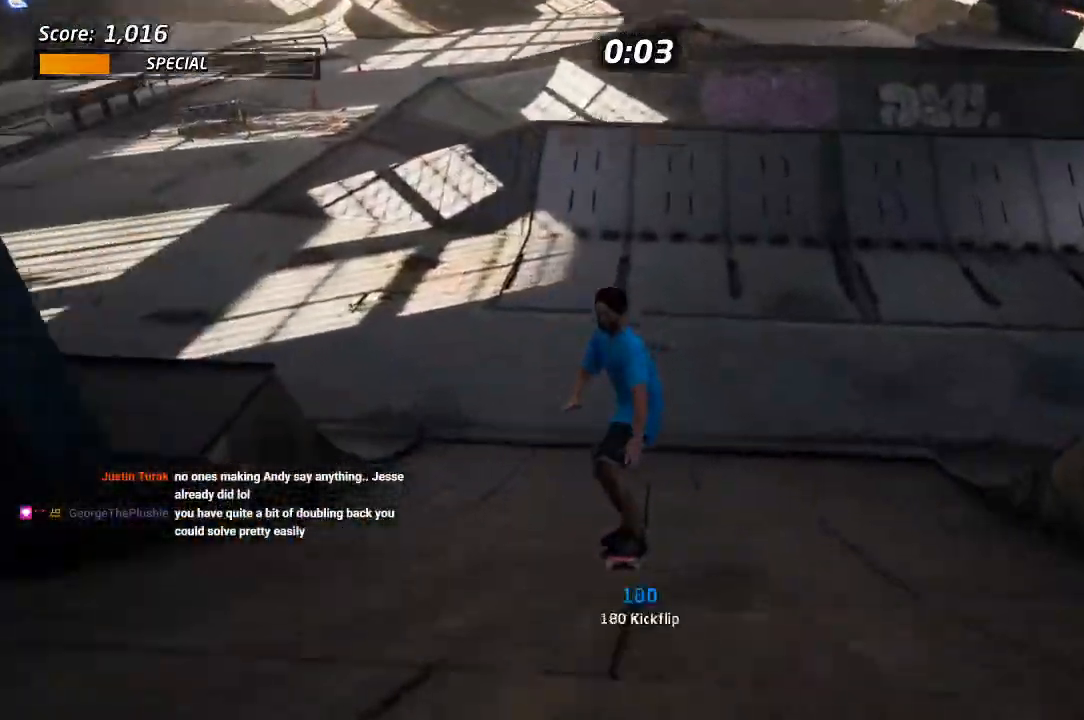
{"buttons": ["CROSS"], "left_stick": "center", "right_stick": "center", "events": [[267, "DPAD_RIGHT", "down"], [400, "DPAD_RIGHT", "up"]]}
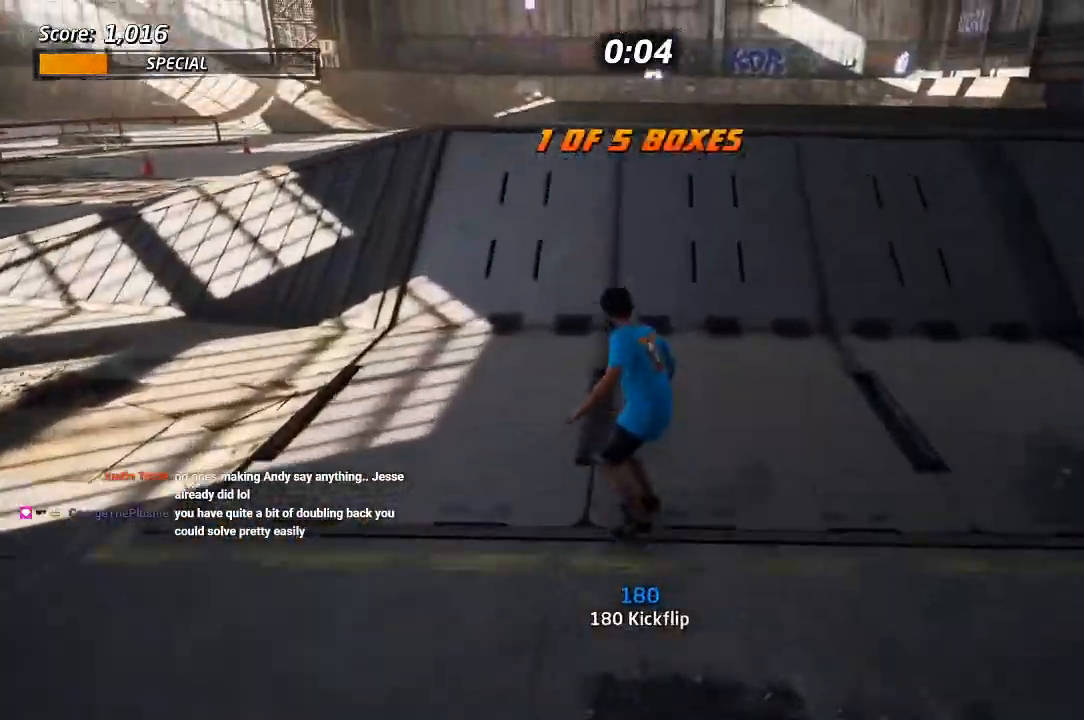
{"buttons": ["CROSS"], "left_stick": "center", "right_stick": "center", "events": [[150, "DPAD_LEFT", "down"], [217, "DPAD_LEFT", "up"], [367, "DPAD_RIGHT", "down"], [433, "DPAD_RIGHT", "up"]]}
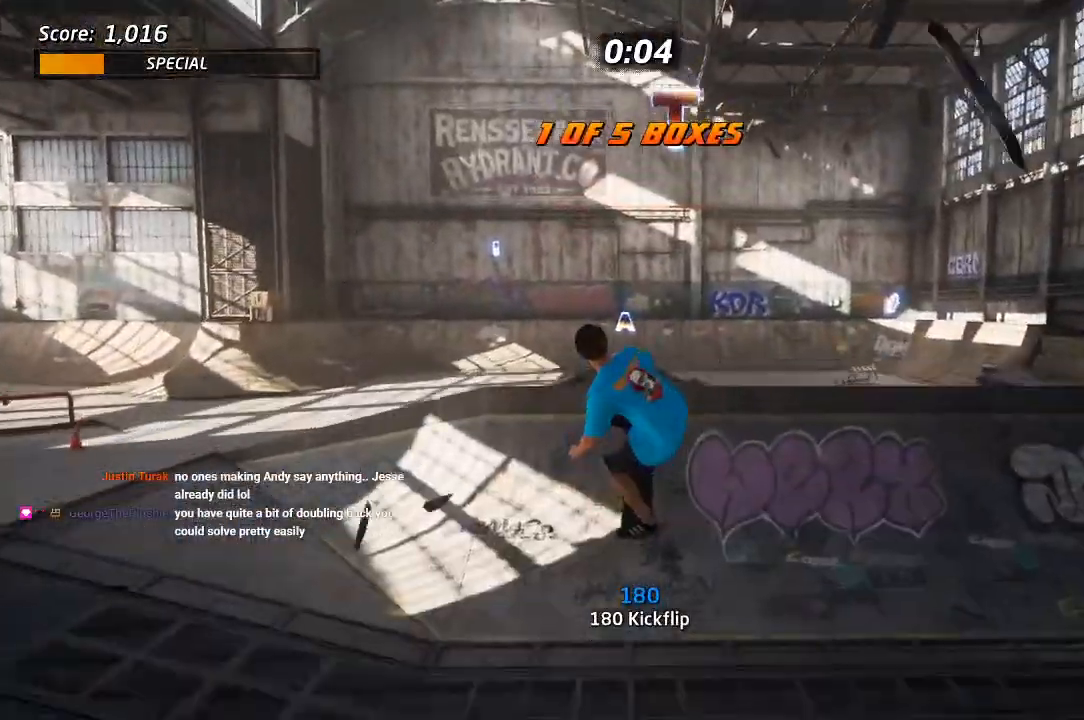
{"buttons": ["CROSS"], "left_stick": "center", "right_stick": "center"}
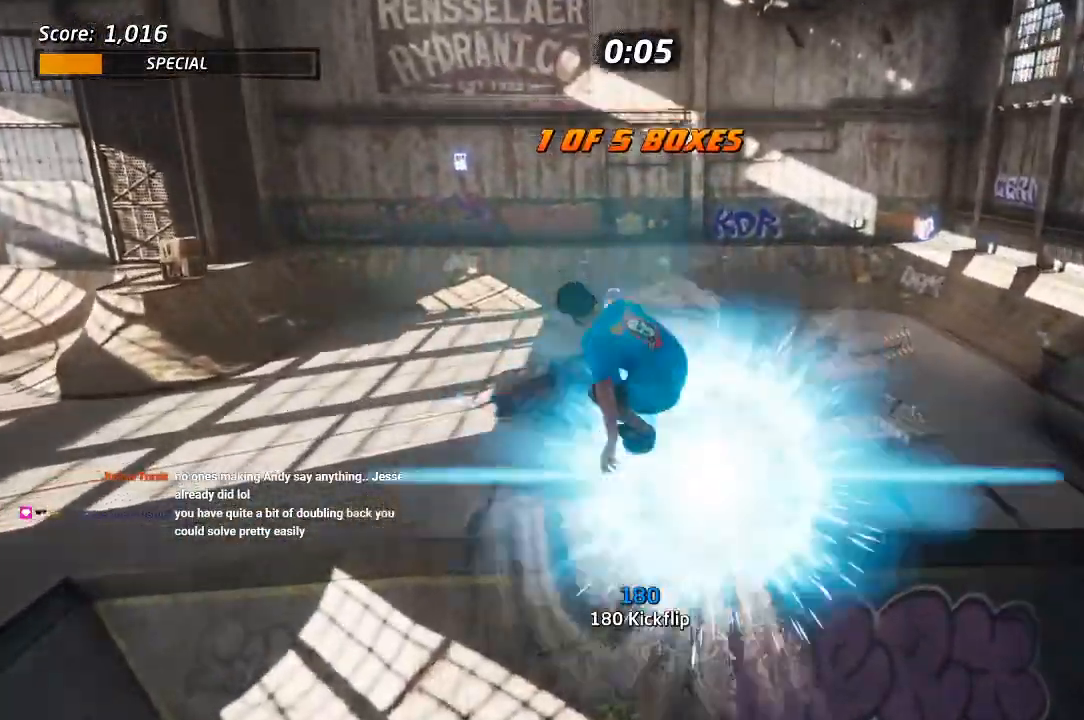
{"buttons": ["CROSS"], "left_stick": "center", "right_stick": "center", "events": []}
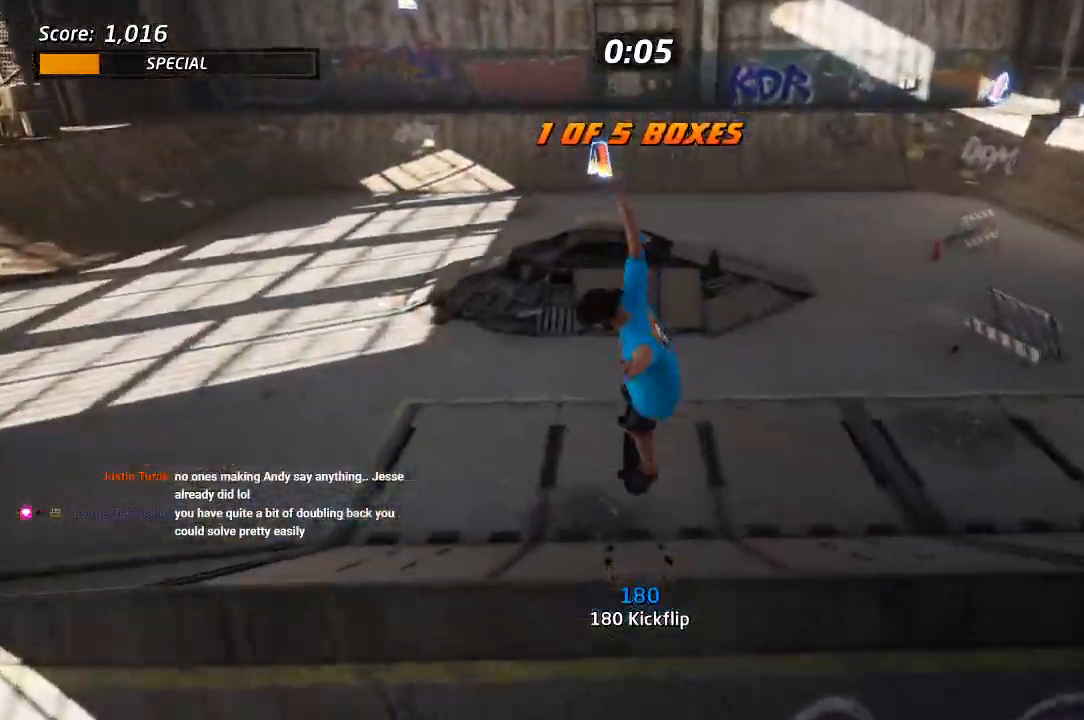
{"buttons": ["CROSS"], "left_stick": "center", "right_stick": "center", "events": [[200, "DPAD_LEFT", "down"], [367, "DPAD_LEFT", "up"]]}
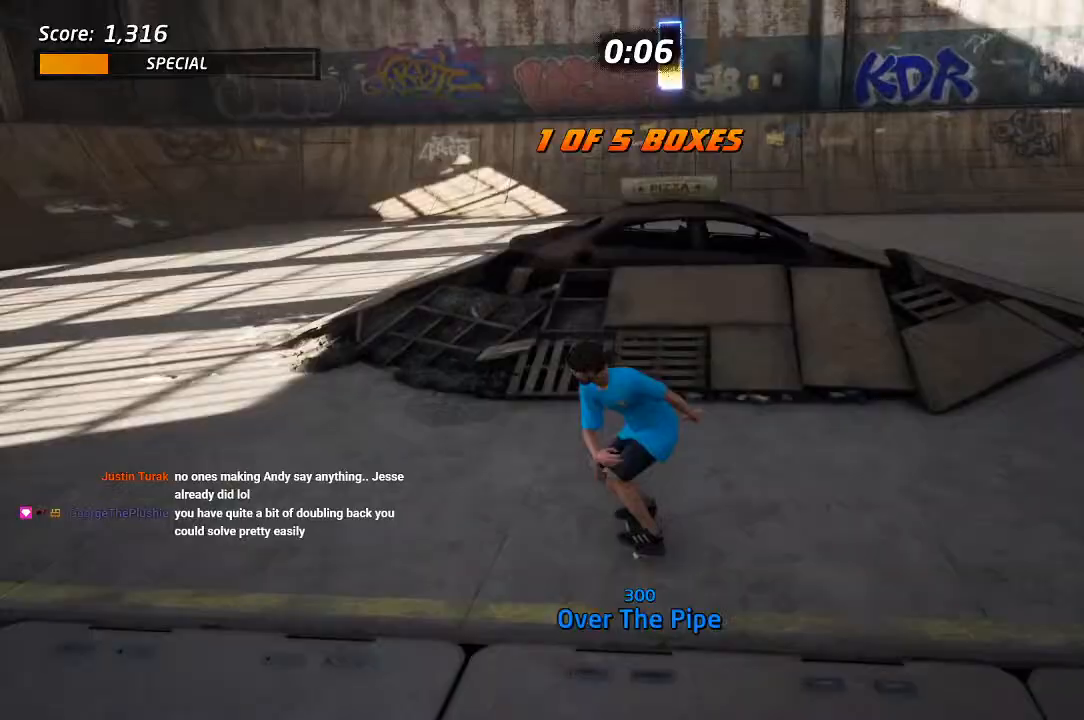
{"buttons": ["CROSS"], "left_stick": "center", "right_stick": "center", "events": [[67, "CROSS", "up"], [67, "DPAD_RIGHT", "down"], [167, "CROSS", "down"], [167, "DPAD_RIGHT", "up"]]}
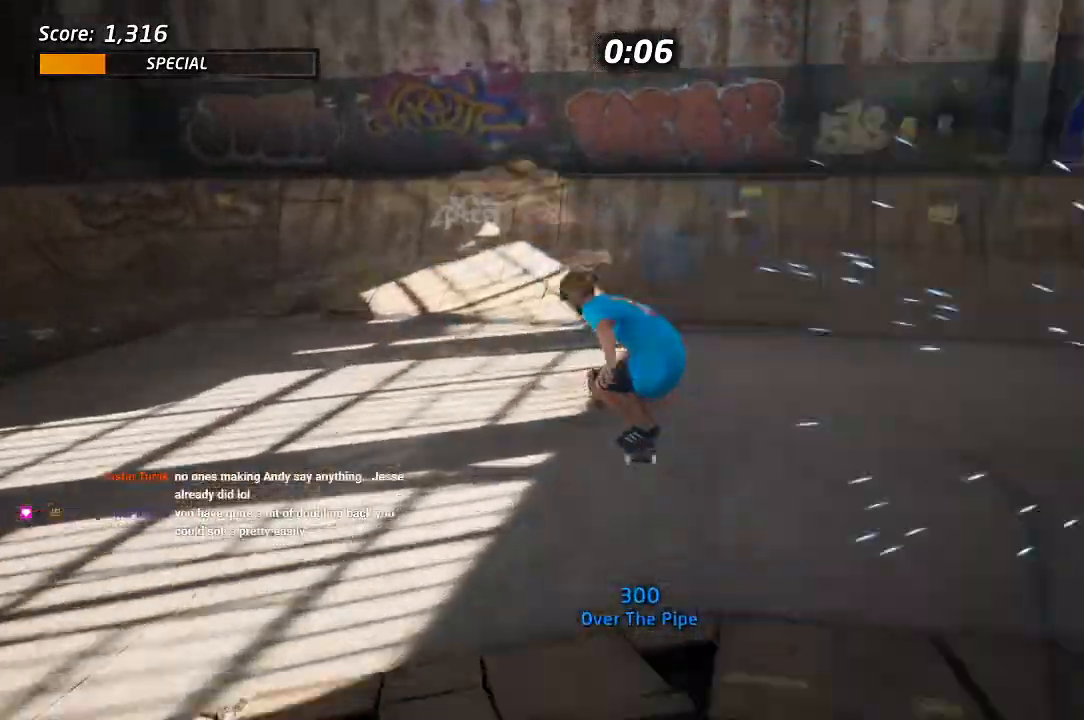
{"buttons": ["CROSS"], "left_stick": "center", "right_stick": "center"}
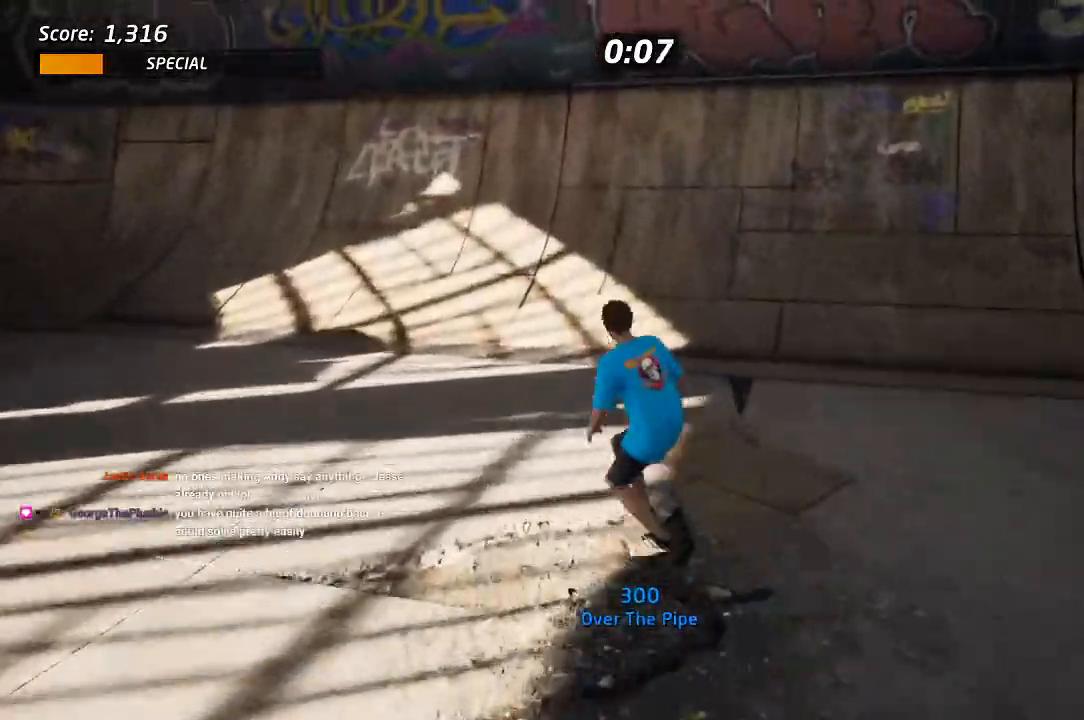
{"buttons": ["CROSS"], "left_stick": "center", "right_stick": "center", "events": [[150, "DPAD_RIGHT", "down"], [233, "DPAD_RIGHT", "up"]]}
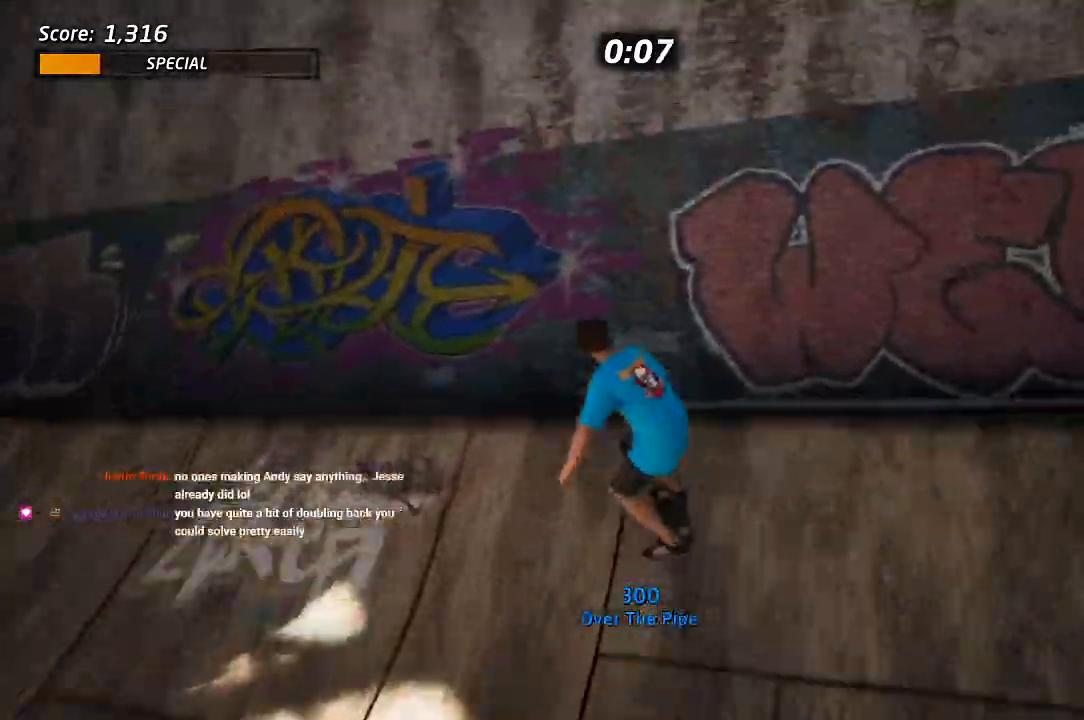
{"buttons": ["CROSS", "R2", "DPAD_UP", "DPAD_LEFT"], "left_stick": "center", "right_stick": "center", "events": [[17, "DPAD_LEFT", "down"], [67, "L1", "down"], [83, "SQUARE", "down"], [133, "SQUARE", "up"], [217, "SQUARE", "down"], [300, "L1", "up"], [317, "SQUARE", "up"], [350, "L1", "down"], [417, "R2", "down"], [467, "DPAD_UP", "down"], [467, "L1", "up"]]}
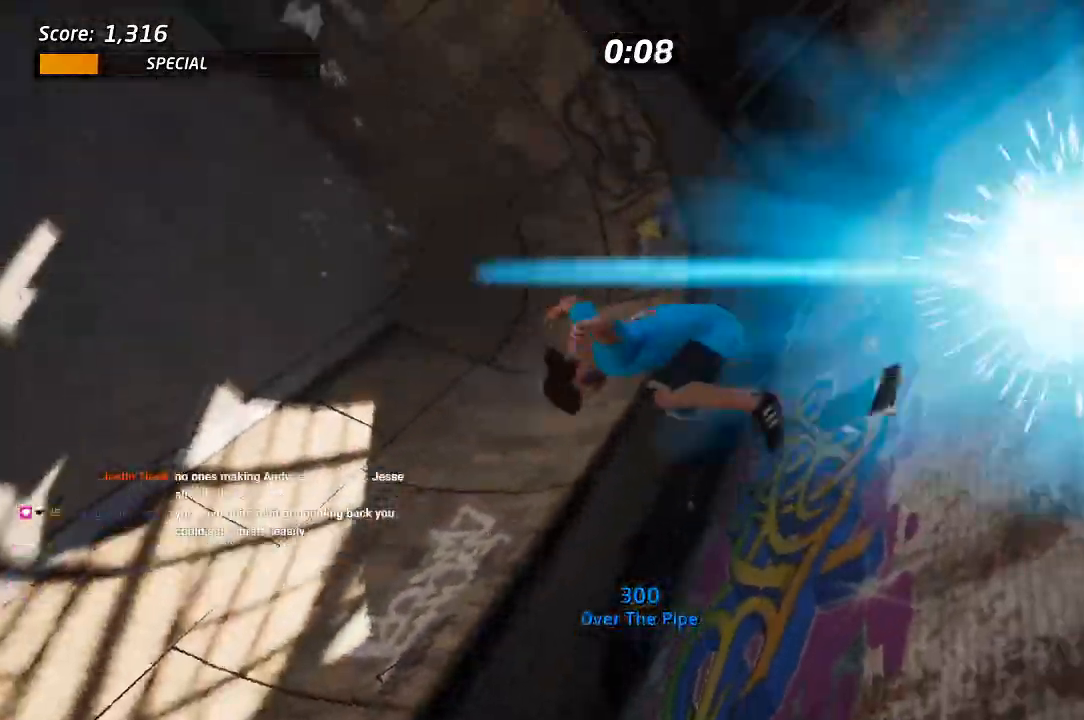
{"buttons": ["CROSS", "TRIANGLE", "L1", "DPAD_UP", "DPAD_LEFT"], "left_stick": "center", "right_stick": "center"}
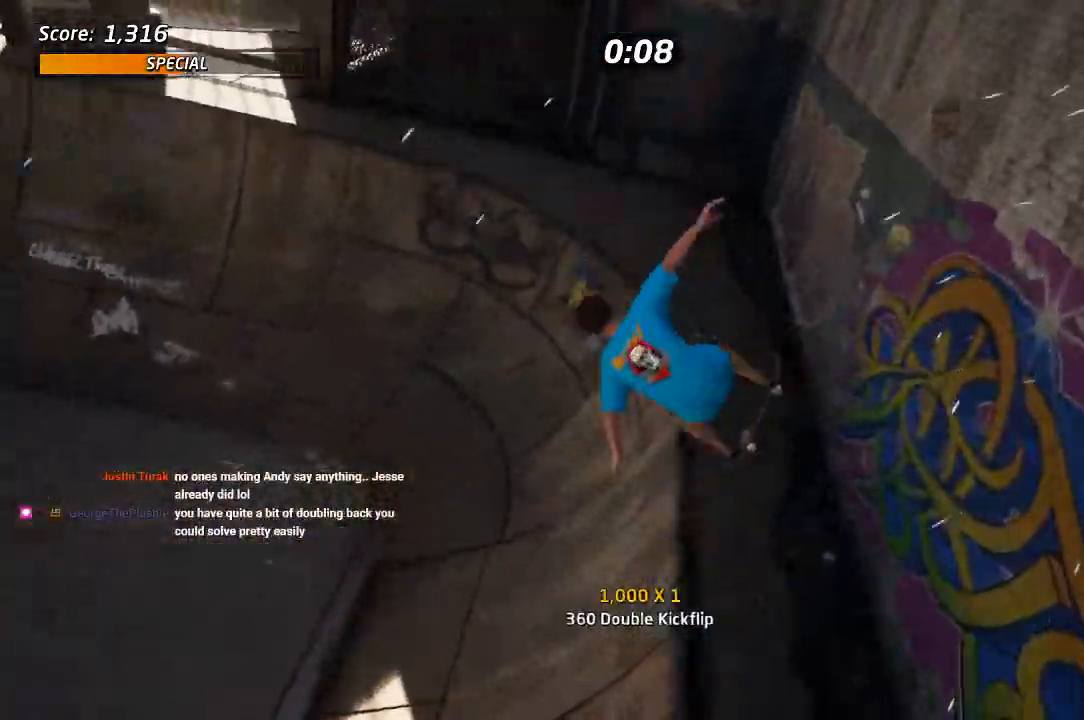
{"buttons": ["TRIANGLE", "L1"], "left_stick": "center", "right_stick": "center"}
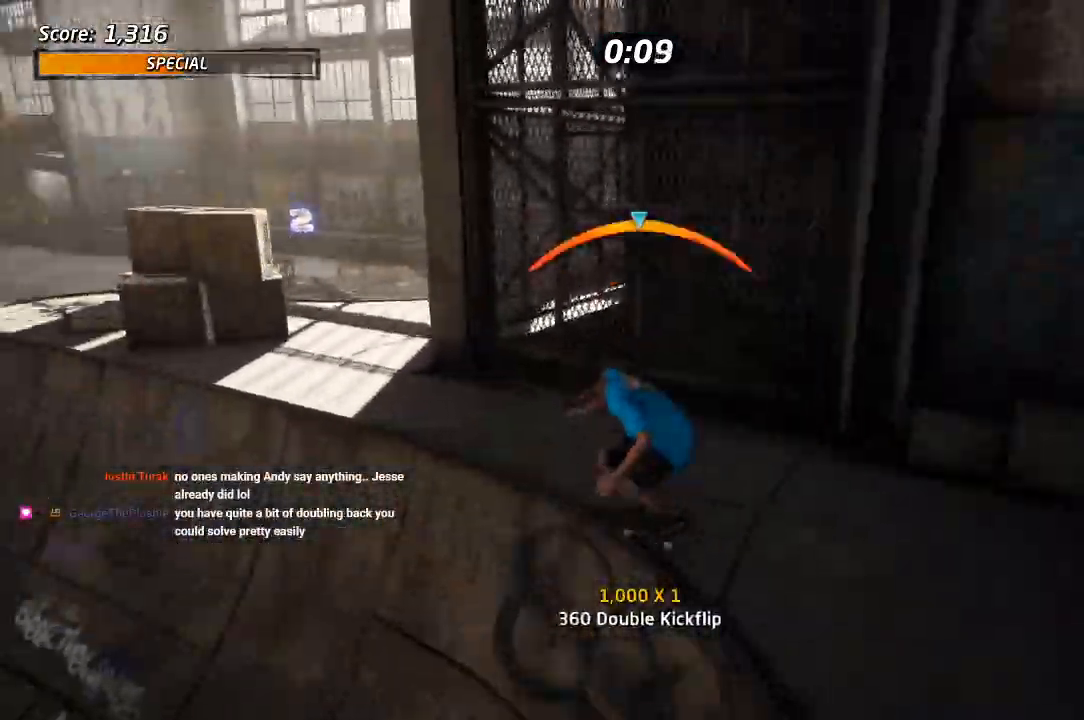
{"buttons": ["L1"], "left_stick": "center", "right_stick": "center", "events": [[17, "L1", "up"], [17, "TRIANGLE", "up"], [33, "CROSS", "down"], [67, "DPAD_UP", "down"], [83, "DPAD_RIGHT", "down"], [83, "L1", "down"], [217, "CROSS", "up"], [450, "DPAD_UP", "up"], [467, "DPAD_RIGHT", "up"]]}